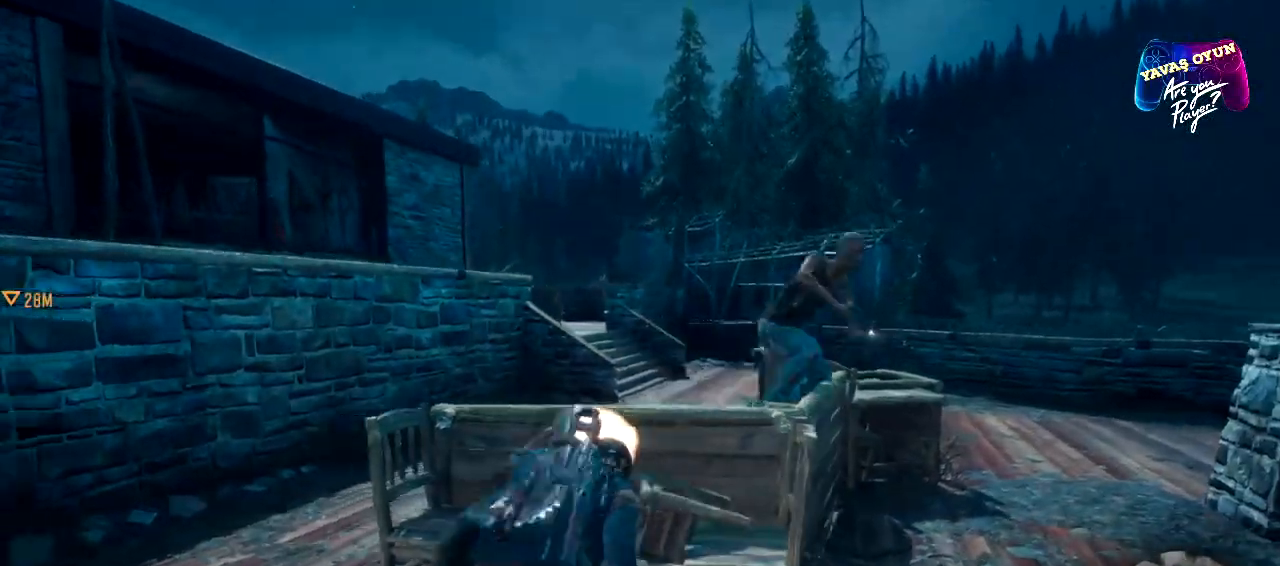
Gameplay with a controller (Xbox layout); each line is a JSON object with the inputs held at the frame after it. "events" lists button and stick changes between this image and that frame as [ms after this image, input, new state], when the widget could be followed in between.
{"buttons": [], "left_stick": "left", "right_stick": "right", "events": [[67, "L3", "down"], [217, "left_stick", "left"], [483, "L3", "up"], [500, "right_stick", "right"]]}
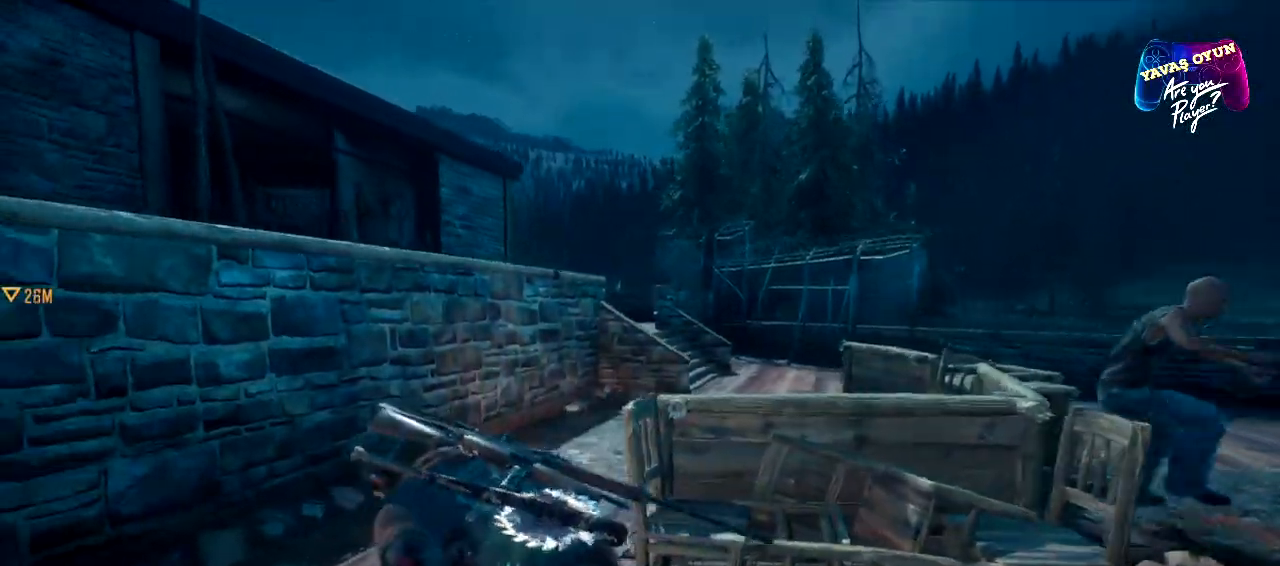
{"buttons": [], "left_stick": "right", "right_stick": "right", "events": [[50, "left_stick", "up"], [100, "left_stick", "right"], [283, "L3", "down"], [450, "L3", "up"]]}
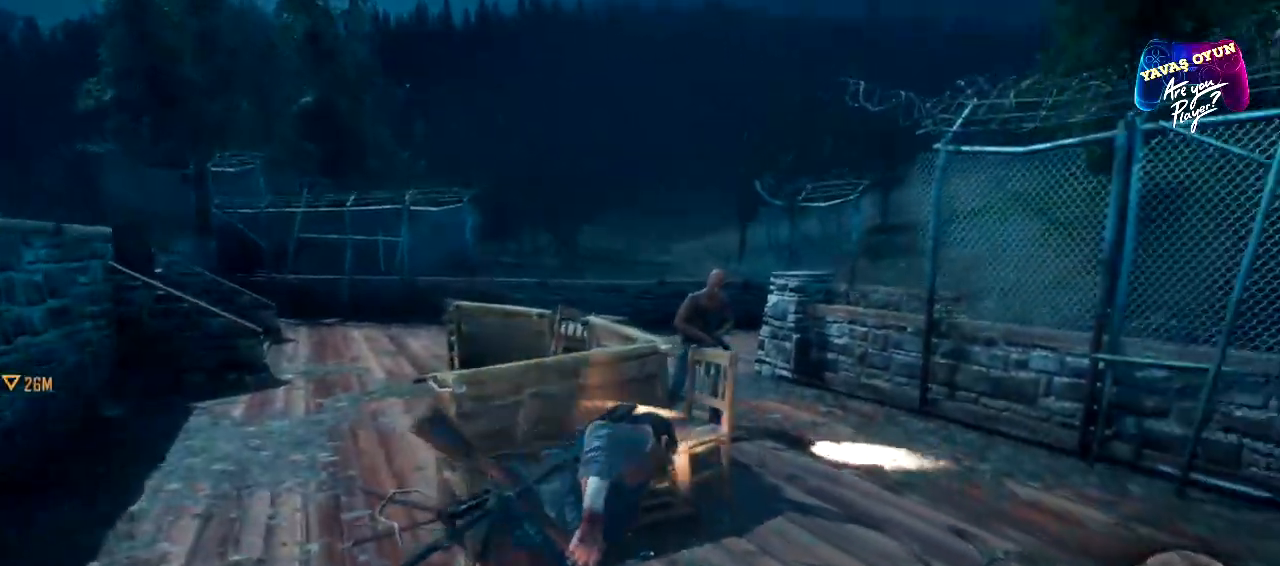
{"buttons": ["L3"], "left_stick": "up", "right_stick": "right", "events": [[100, "left_stick", "up-right"], [450, "L3", "down"], [450, "left_stick", "up"]]}
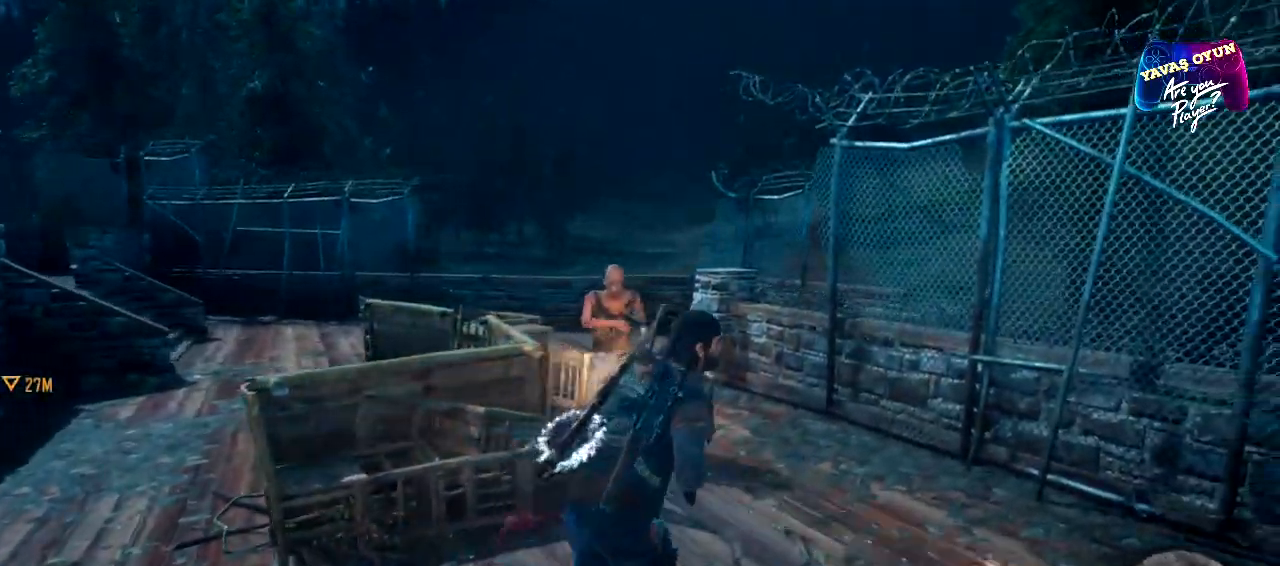
{"buttons": ["L3"], "left_stick": "up", "right_stick": "center", "events": [[100, "R2", "down"], [167, "right_stick", "center"], [233, "R2", "up"]]}
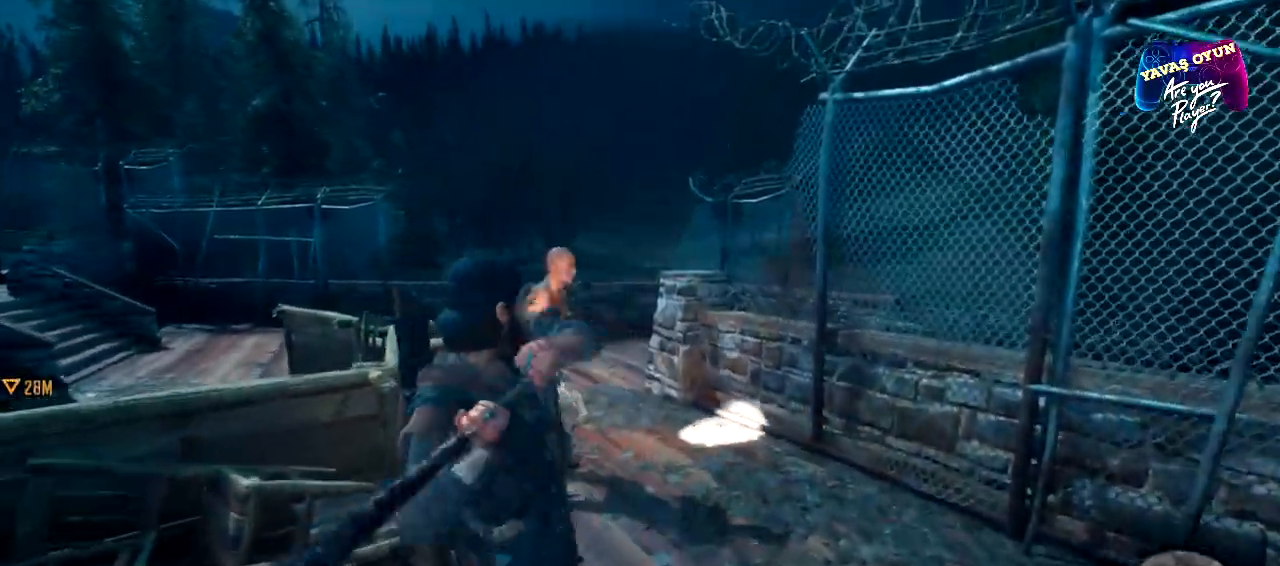
{"buttons": [], "left_stick": "up", "right_stick": "center", "events": [[217, "L3", "up"]]}
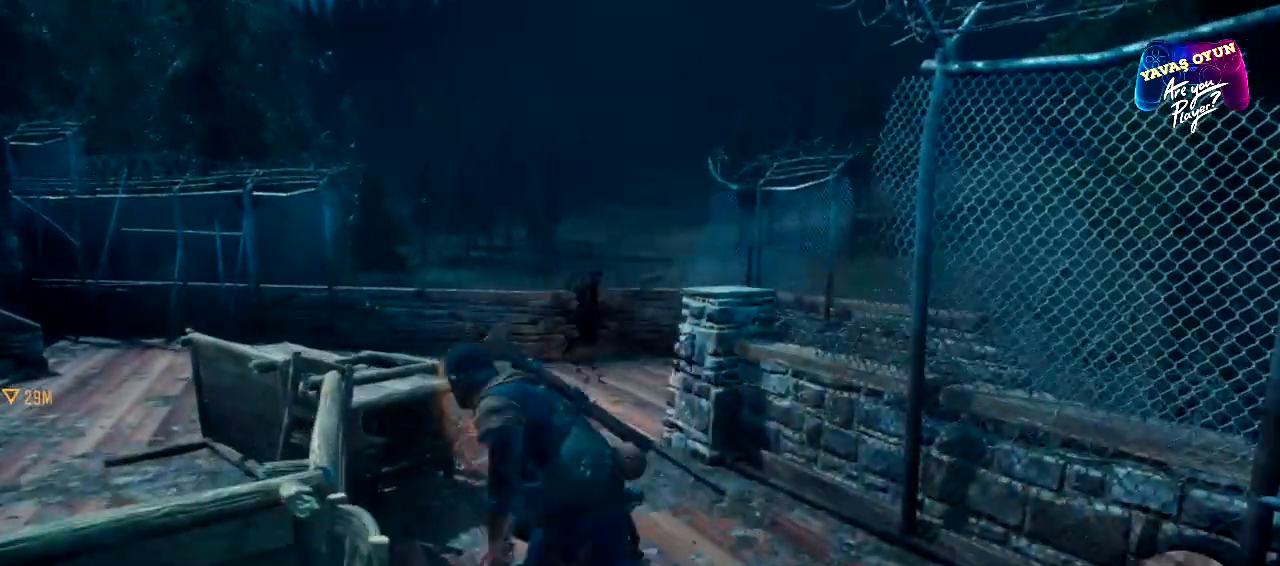
{"buttons": [], "left_stick": "center", "right_stick": "center", "events": [[417, "left_stick", "center"]]}
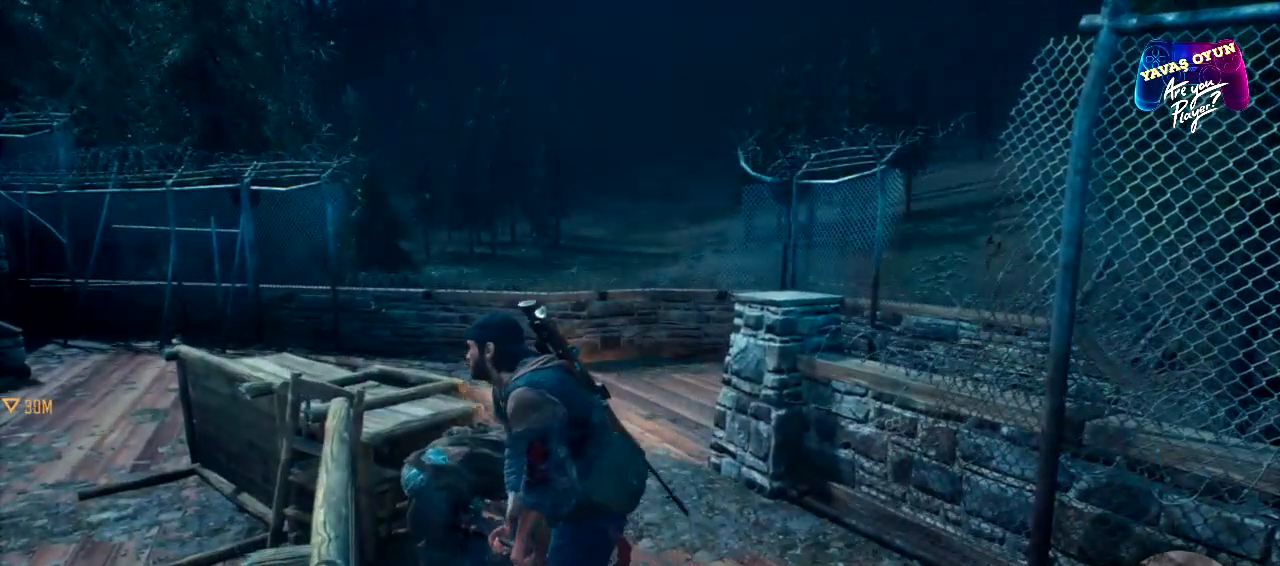
{"buttons": [], "left_stick": "center", "right_stick": "center", "events": [[217, "R2", "down"], [383, "R2", "up"]]}
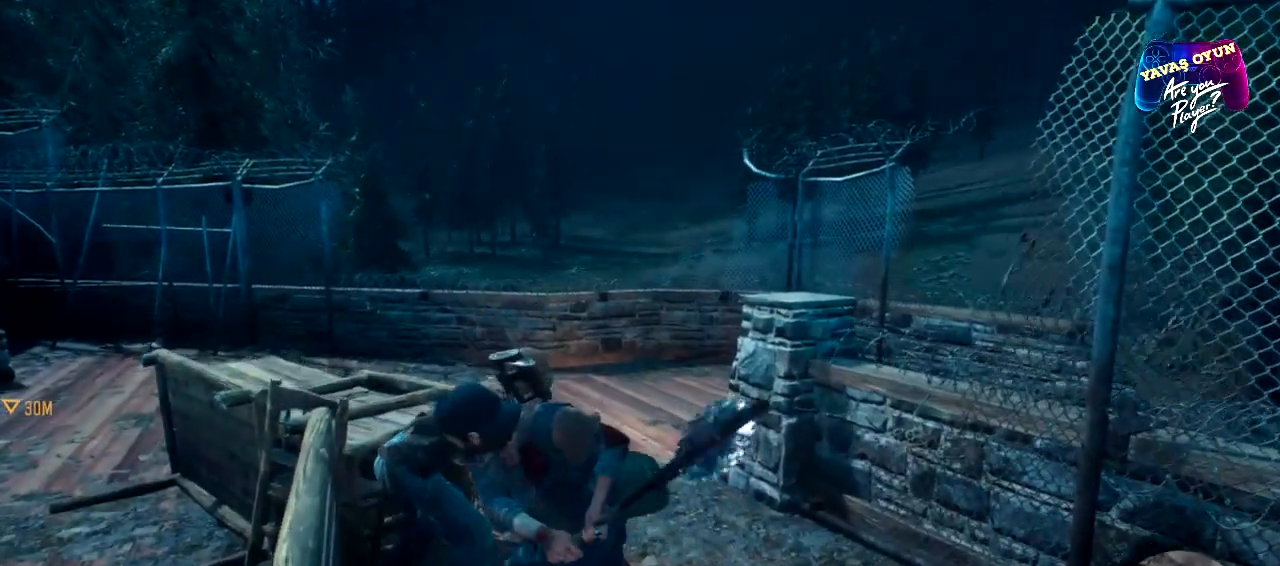
{"buttons": [], "left_stick": "center", "right_stick": "center", "events": []}
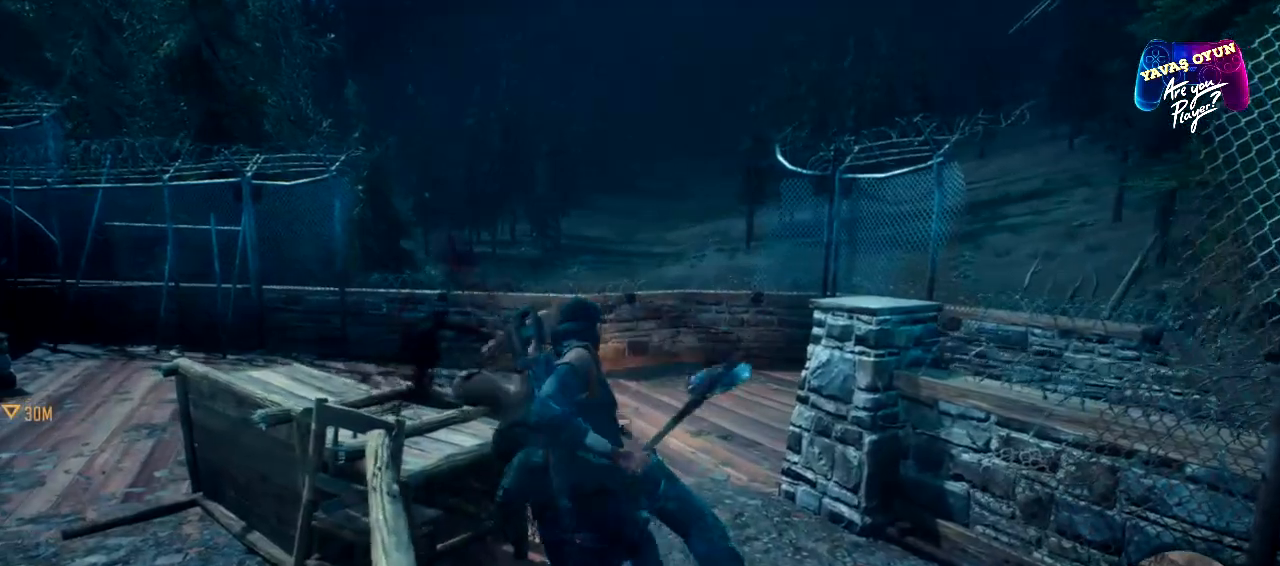
{"buttons": [], "left_stick": "center", "right_stick": "center", "events": []}
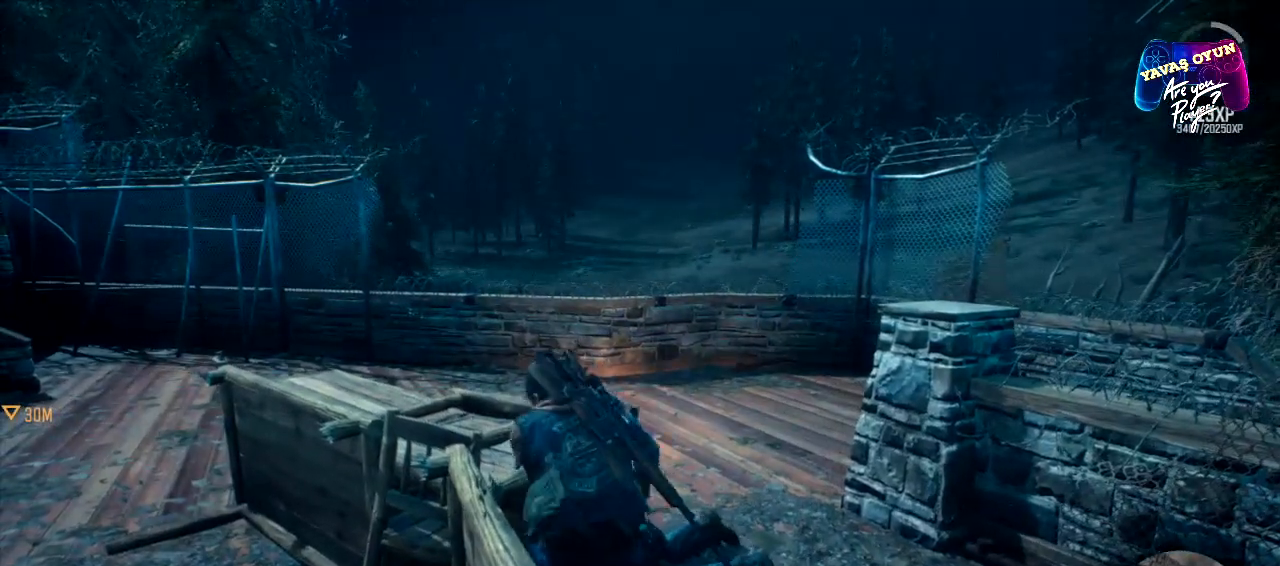
{"buttons": [], "left_stick": "center", "right_stick": "left", "events": [[117, "right_stick", "left"]]}
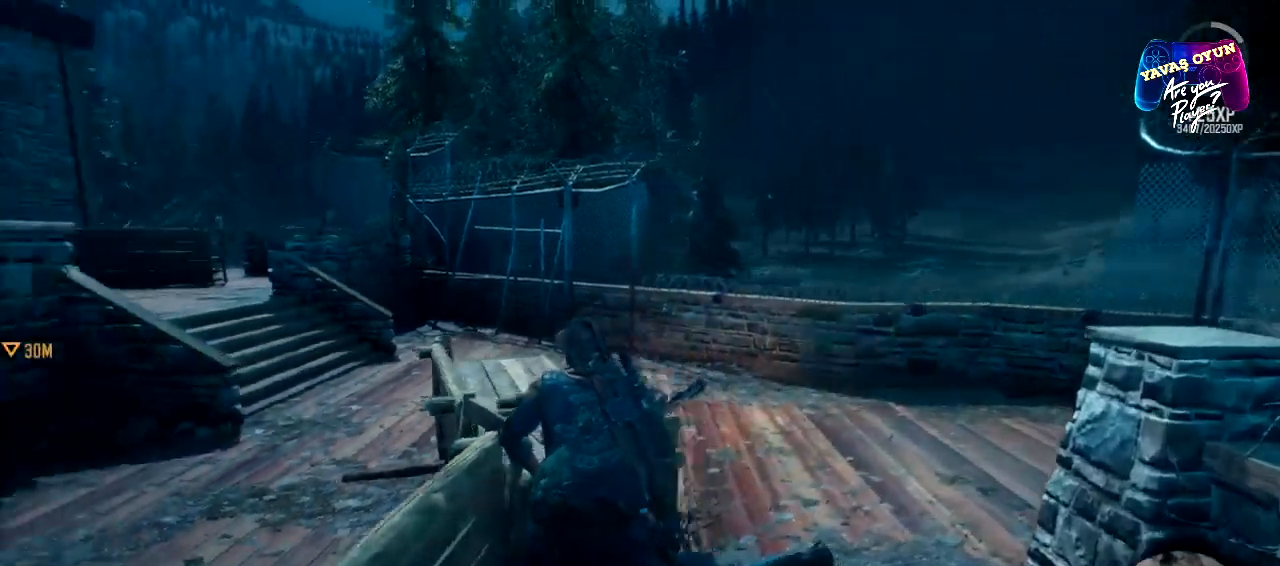
{"buttons": [], "left_stick": "center", "right_stick": "left", "events": []}
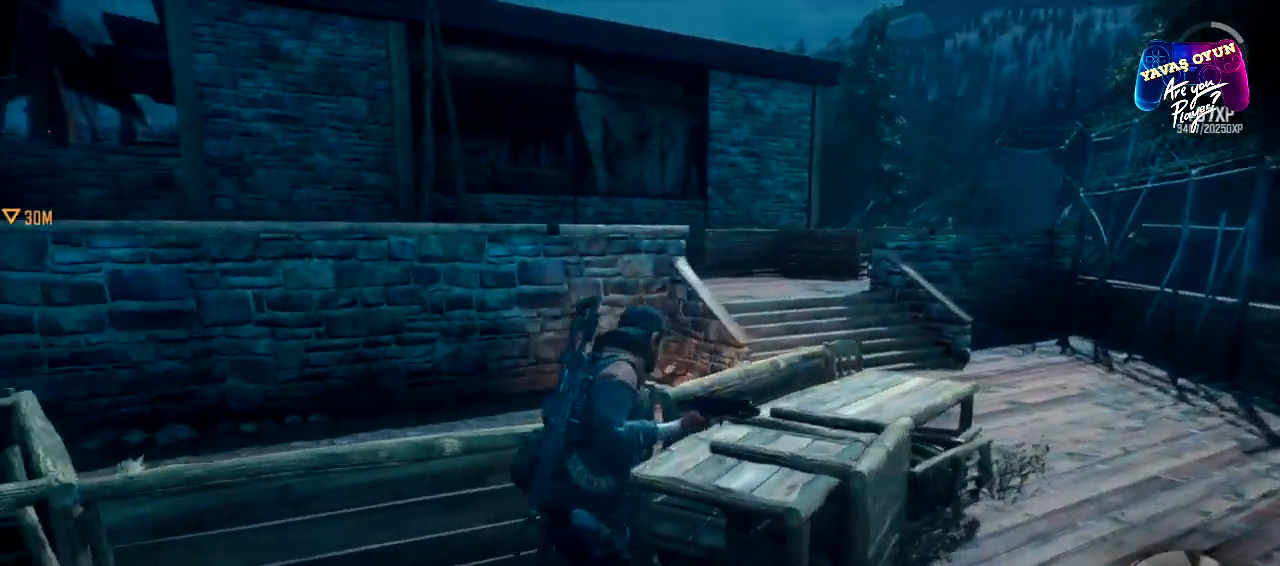
{"buttons": [], "left_stick": "center", "right_stick": "center", "events": [[83, "right_stick", "center"]]}
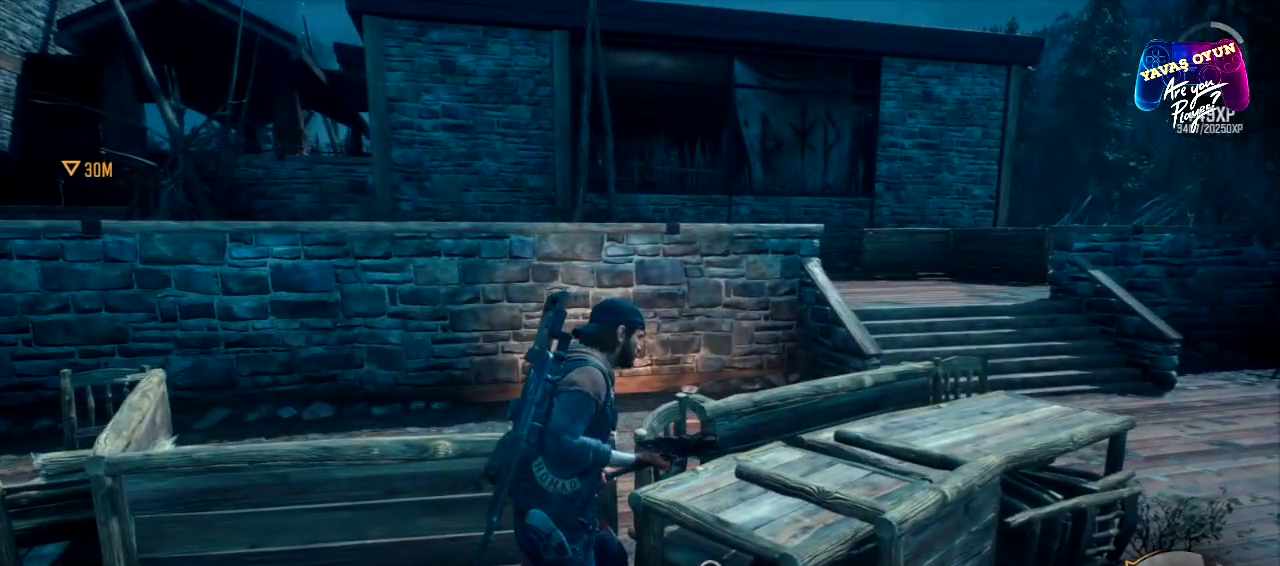
{"buttons": ["X"], "left_stick": "center", "right_stick": "center", "events": [[183, "X", "down"]]}
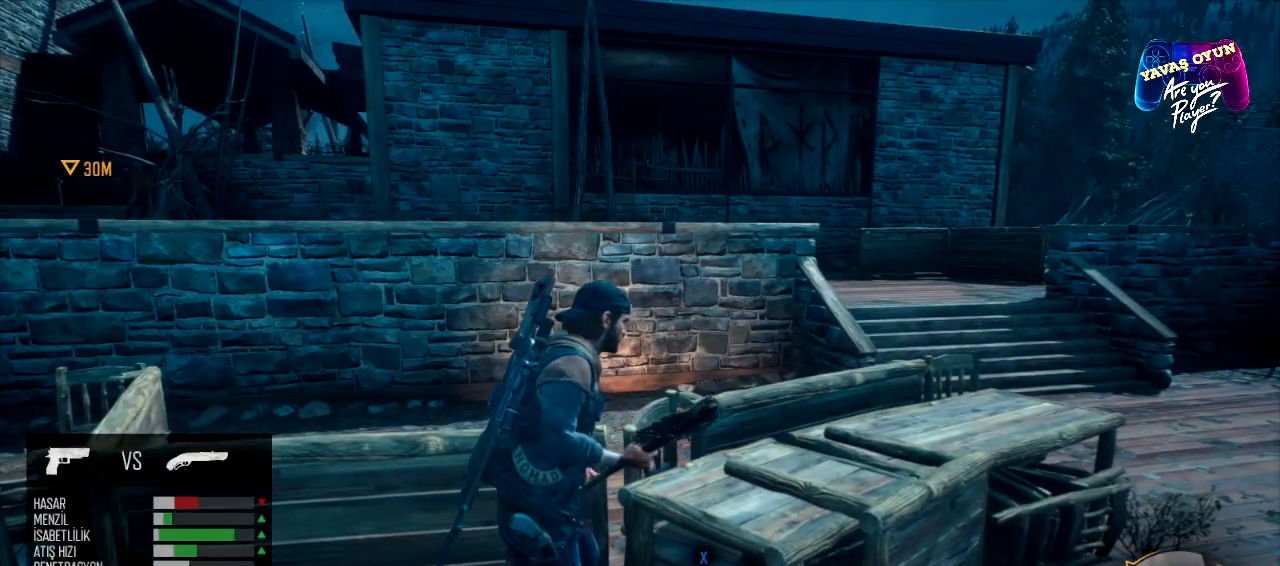
{"buttons": [], "left_stick": "center", "right_stick": "center", "events": [[483, "X", "up"]]}
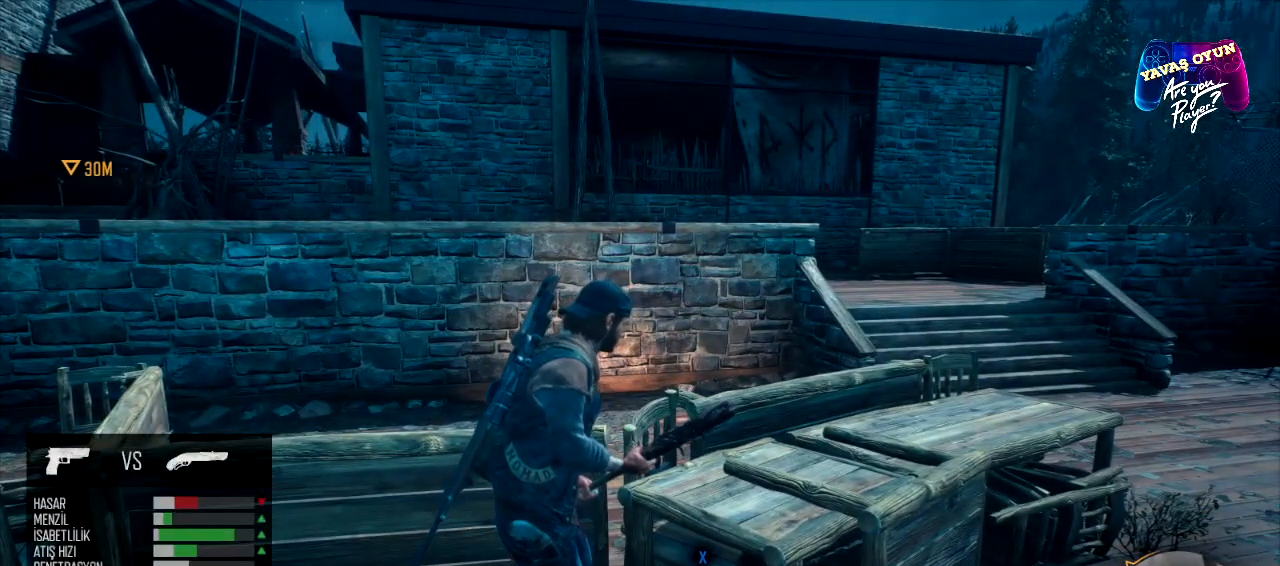
{"buttons": ["X"], "left_stick": "center", "right_stick": "center", "events": [[33, "X", "down"]]}
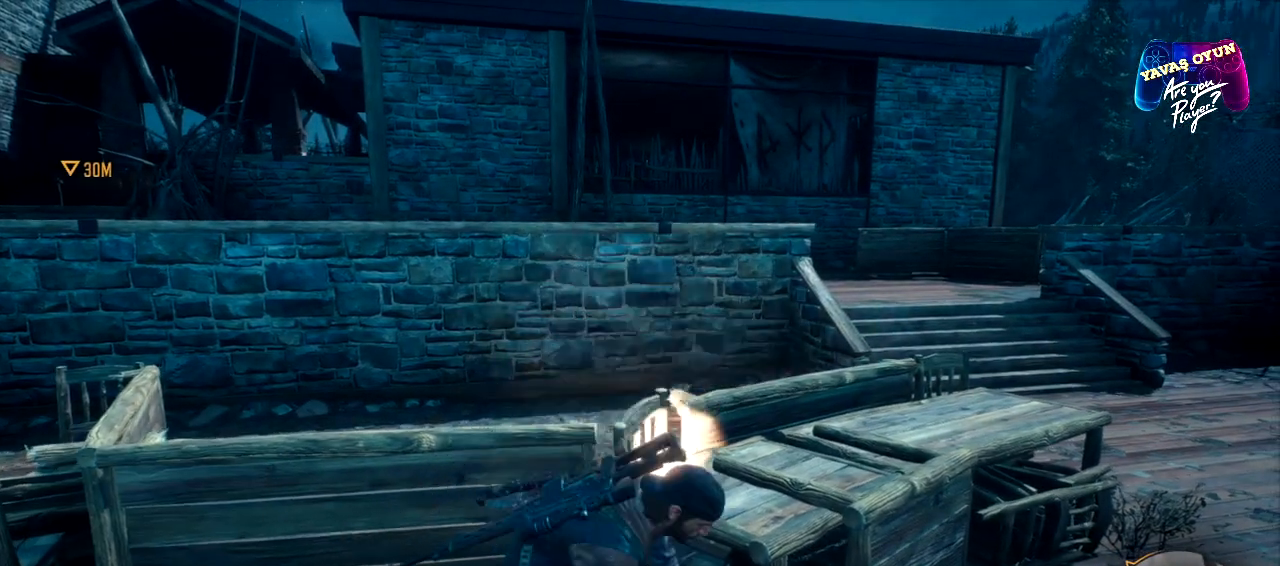
{"buttons": [], "left_stick": "left", "right_stick": "center", "events": [[317, "X", "up"], [450, "left_stick", "left"]]}
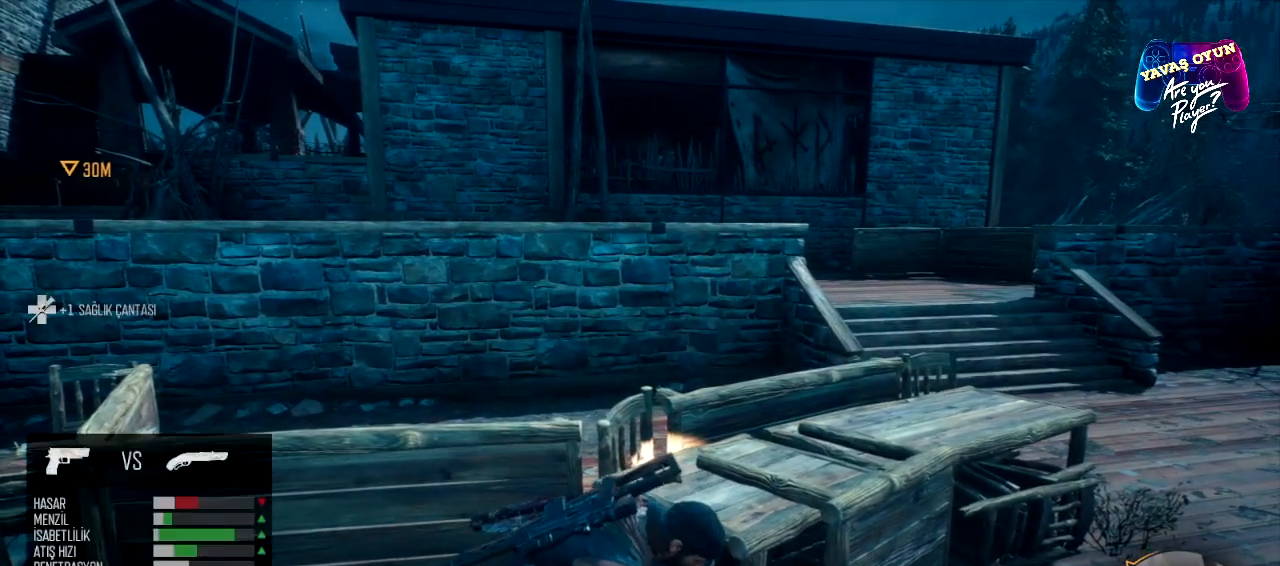
{"buttons": [], "left_stick": "left", "right_stick": "left", "events": [[83, "right_stick", "left"]]}
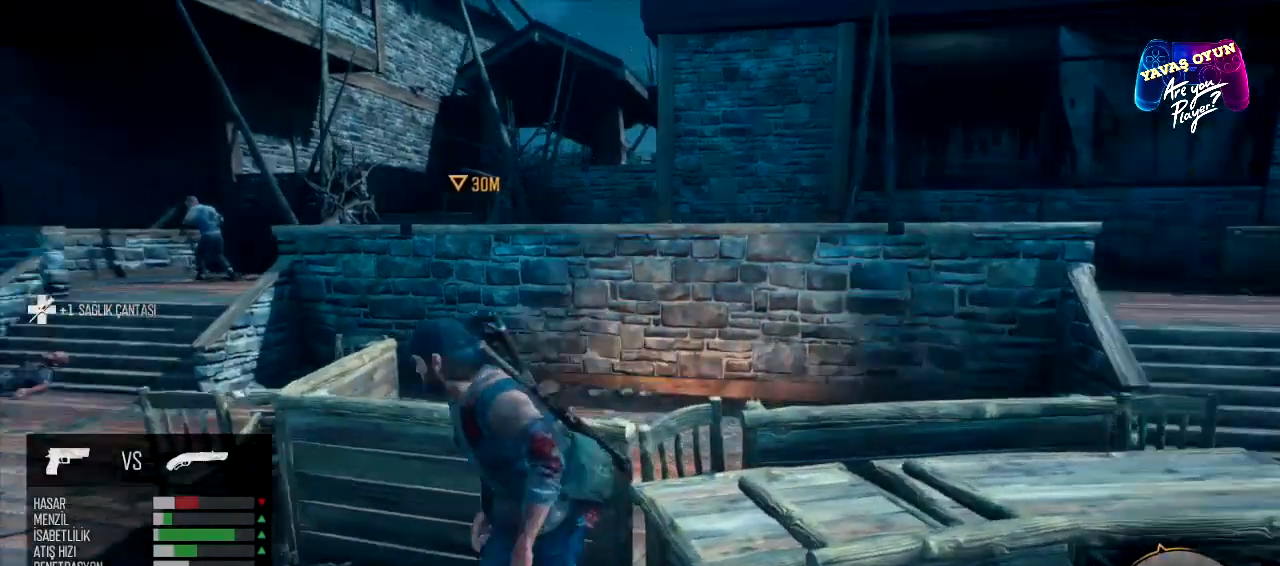
{"buttons": [], "left_stick": "up-left", "right_stick": "down", "events": [[283, "left_stick", "up-left"], [317, "right_stick", "down"]]}
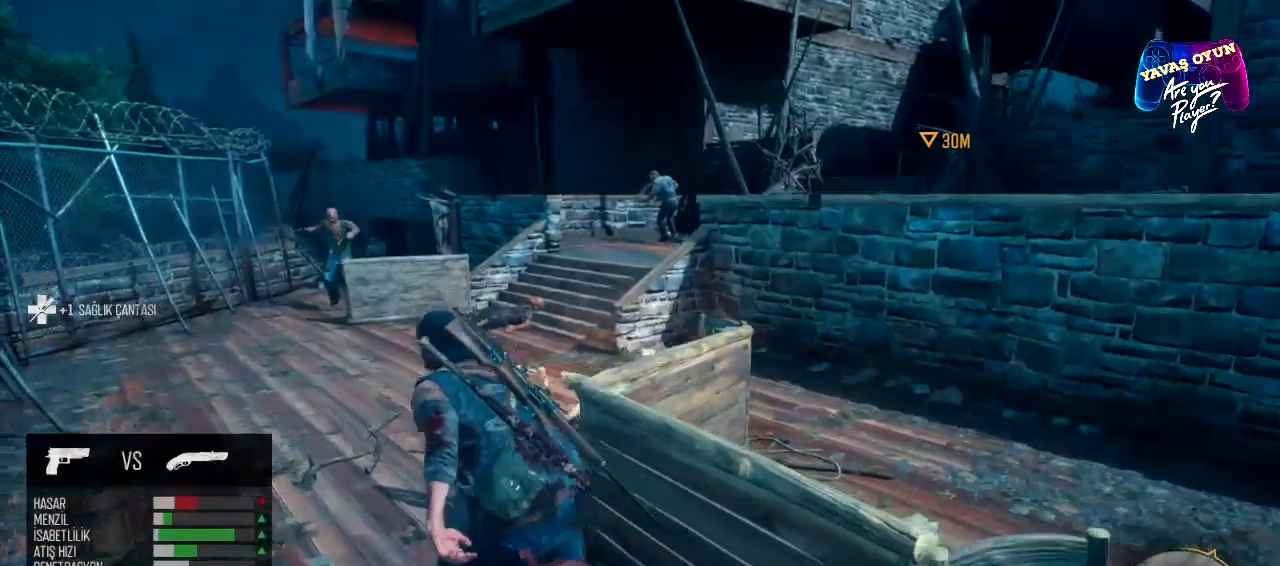
{"buttons": [], "left_stick": "up", "right_stick": "center", "events": [[333, "right_stick", "center"], [383, "left_stick", "up"]]}
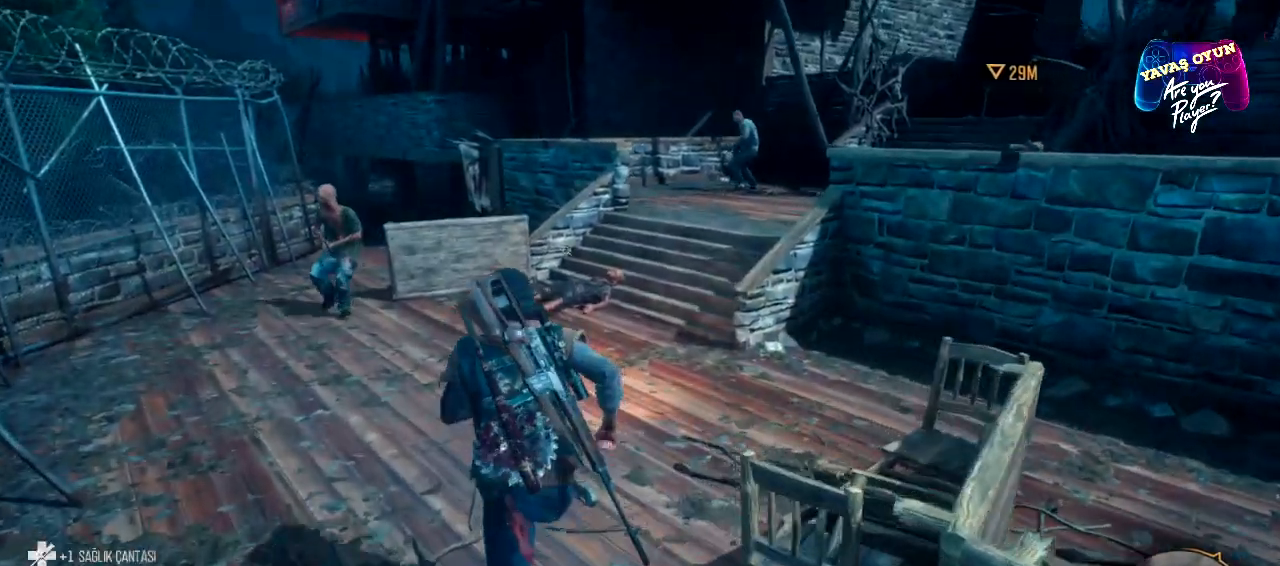
{"buttons": [], "left_stick": "up-left", "right_stick": "center", "events": [[383, "left_stick", "up-left"]]}
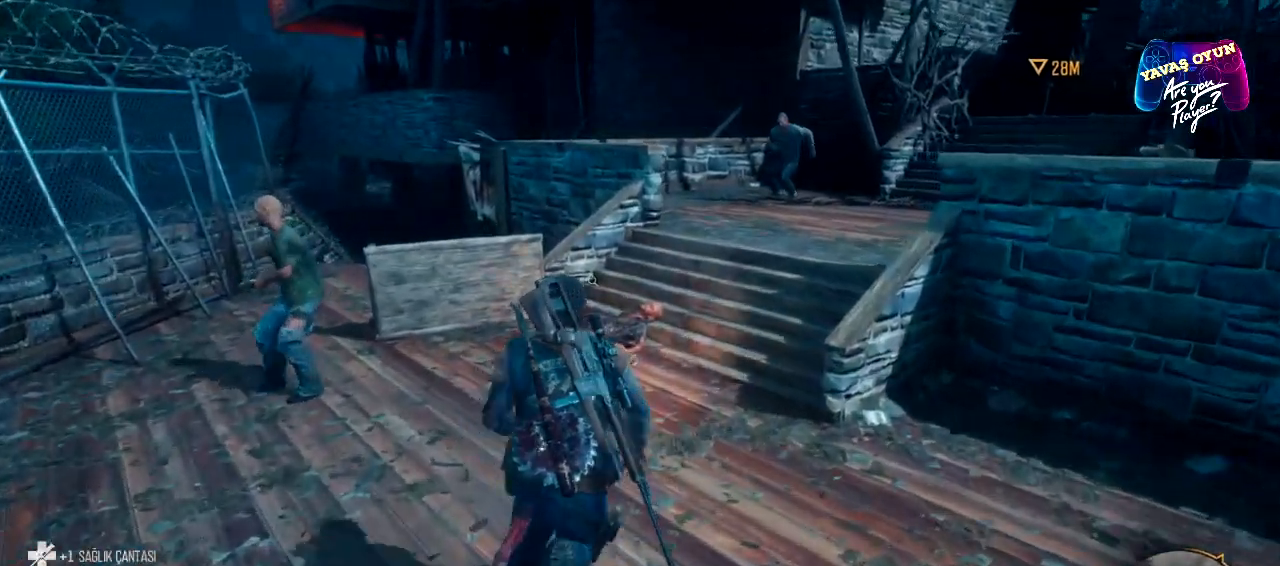
{"buttons": [], "left_stick": "up-left", "right_stick": "center", "events": [[100, "R2", "down"], [217, "R2", "up"]]}
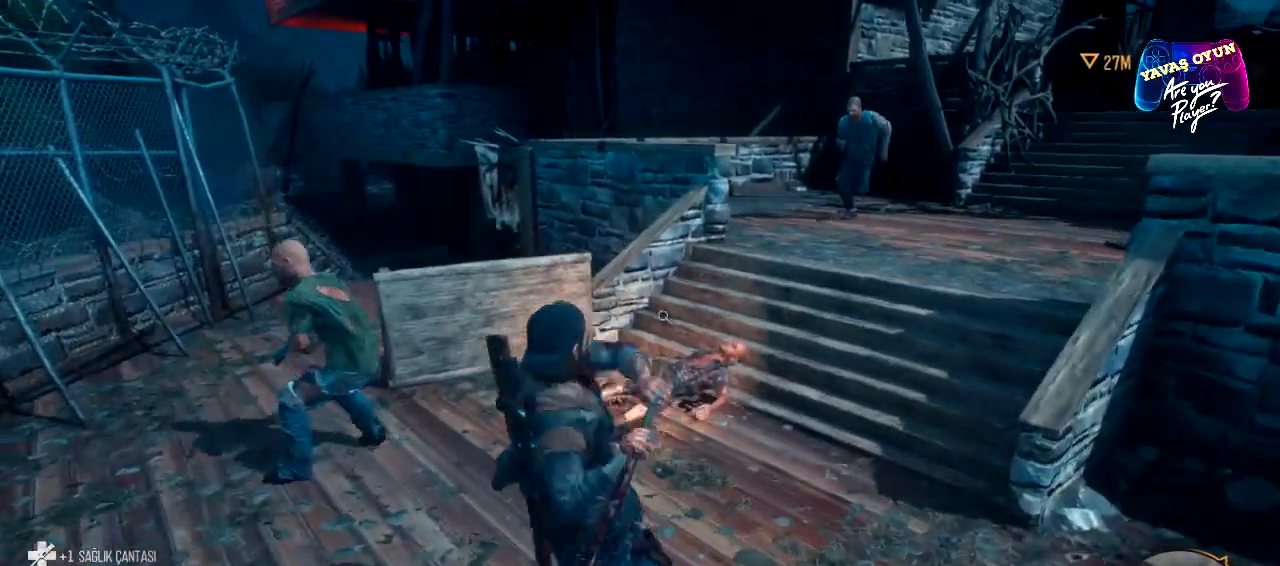
{"buttons": [], "left_stick": "up-left", "right_stick": "center", "events": []}
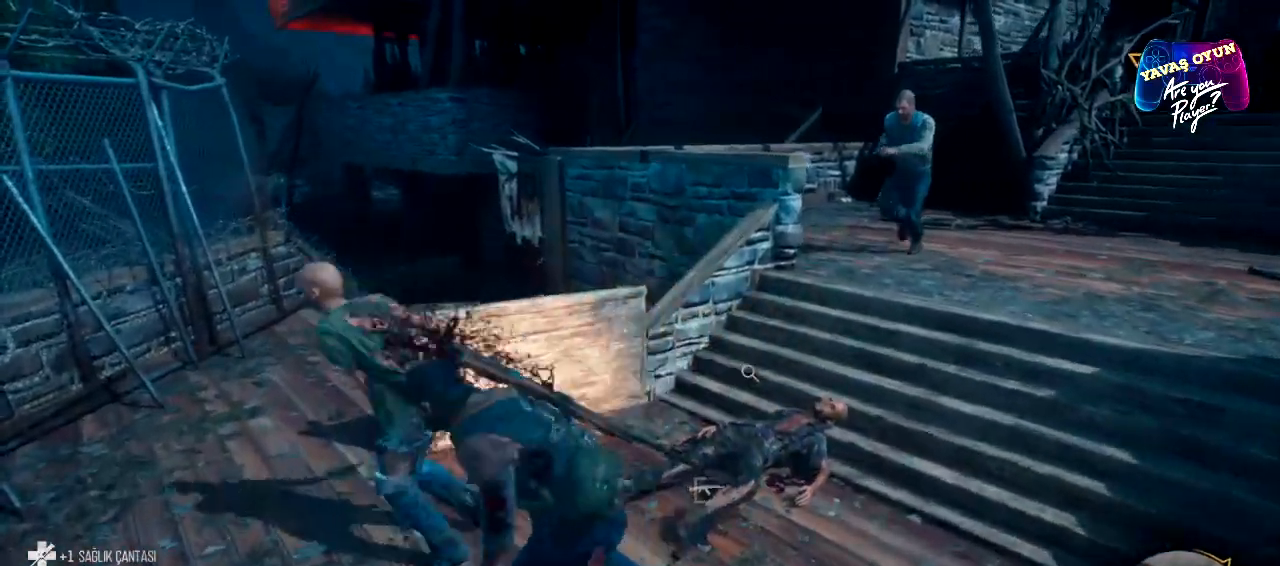
{"buttons": [], "left_stick": "center", "right_stick": "center", "events": [[333, "left_stick", "center"]]}
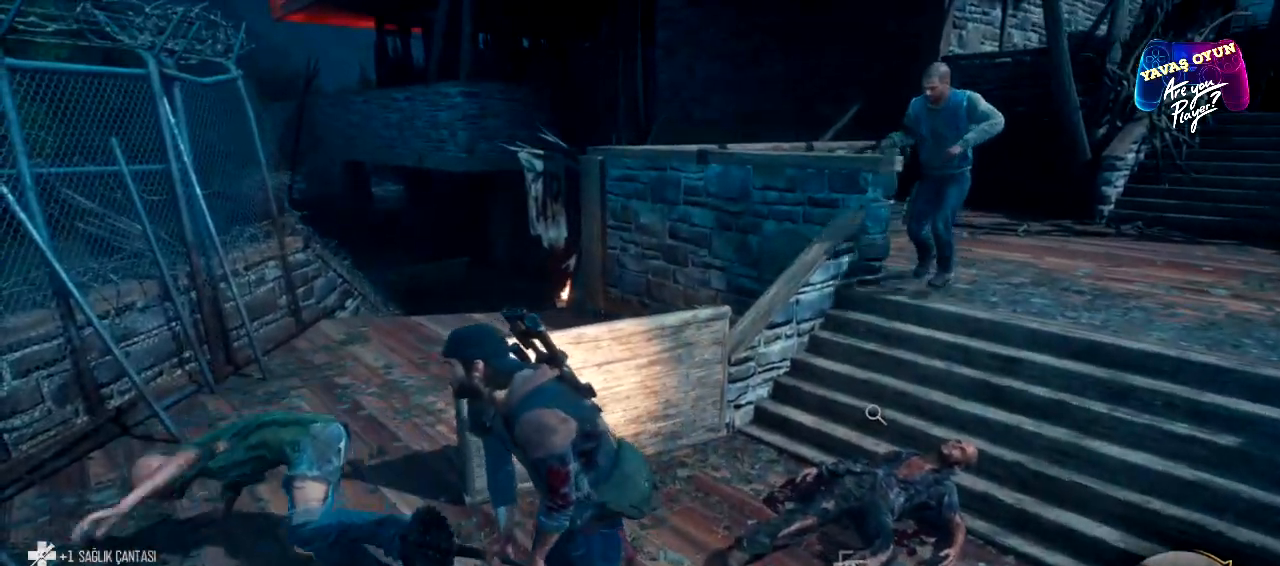
{"buttons": [], "left_stick": "center", "right_stick": "center", "events": [[133, "R2", "down"], [317, "R2", "up"]]}
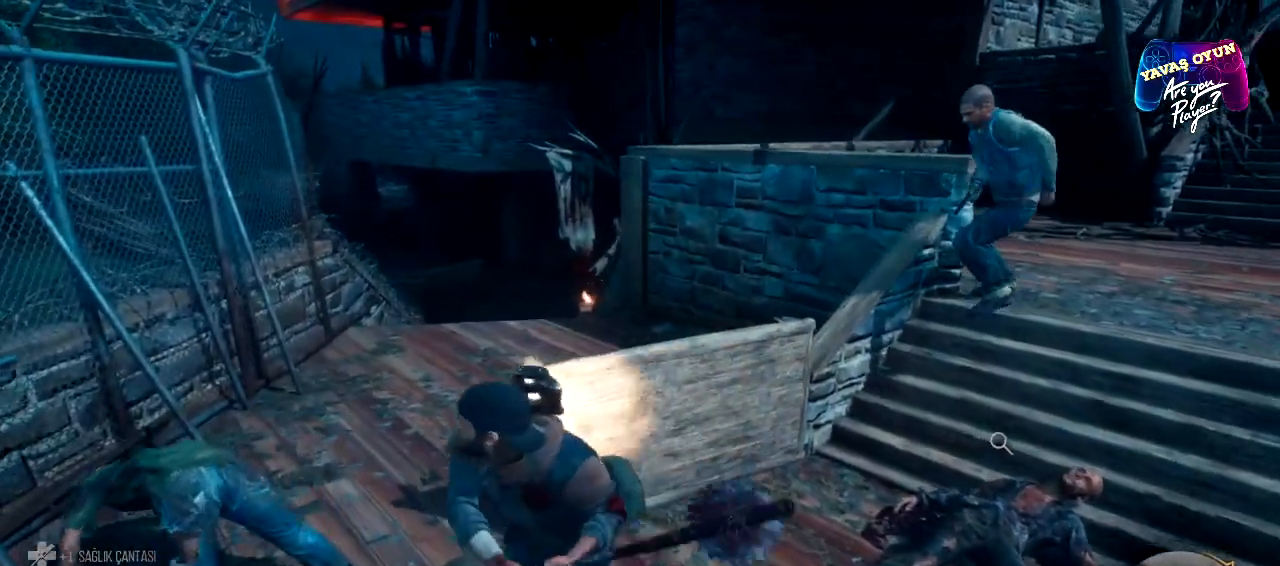
{"buttons": [], "left_stick": "center", "right_stick": "center", "events": []}
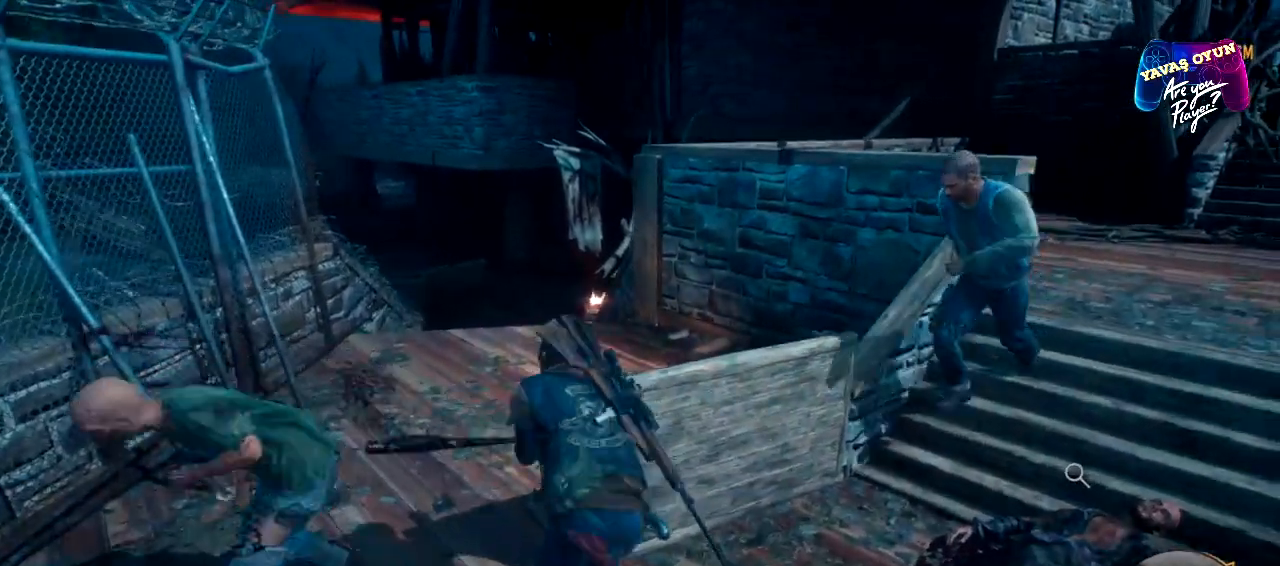
{"buttons": [], "left_stick": "center", "right_stick": "center", "events": []}
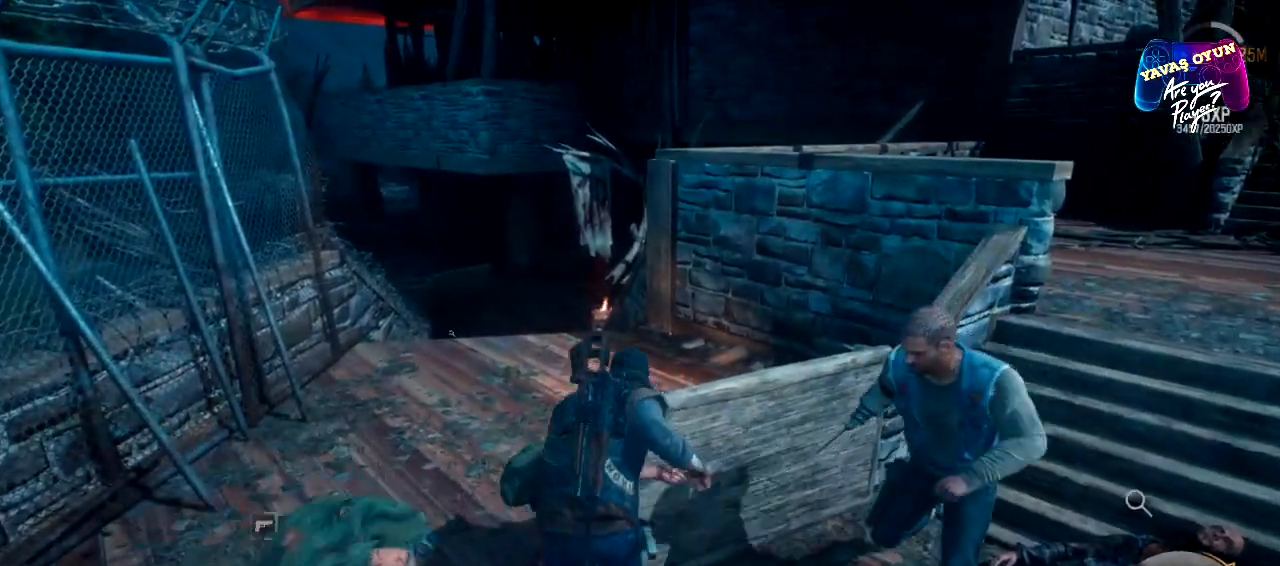
{"buttons": [], "left_stick": "center", "right_stick": "right", "events": [[450, "right_stick", "right"]]}
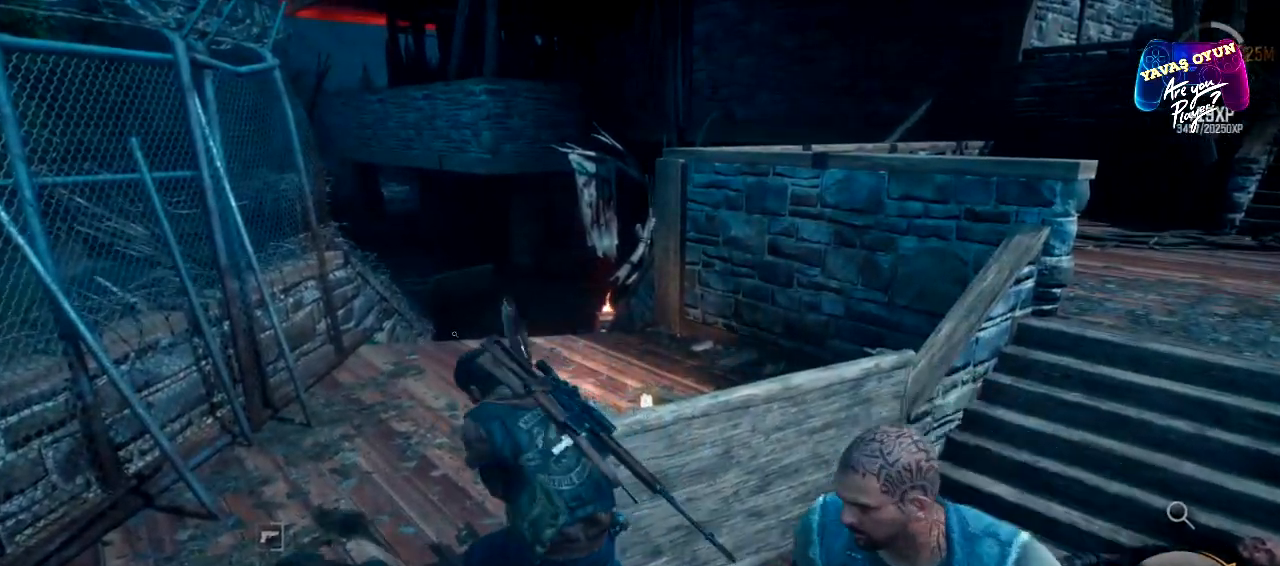
{"buttons": [], "left_stick": "up-right", "right_stick": "center", "events": [[50, "left_stick", "right"], [367, "left_stick", "up-right"], [433, "right_stick", "center"]]}
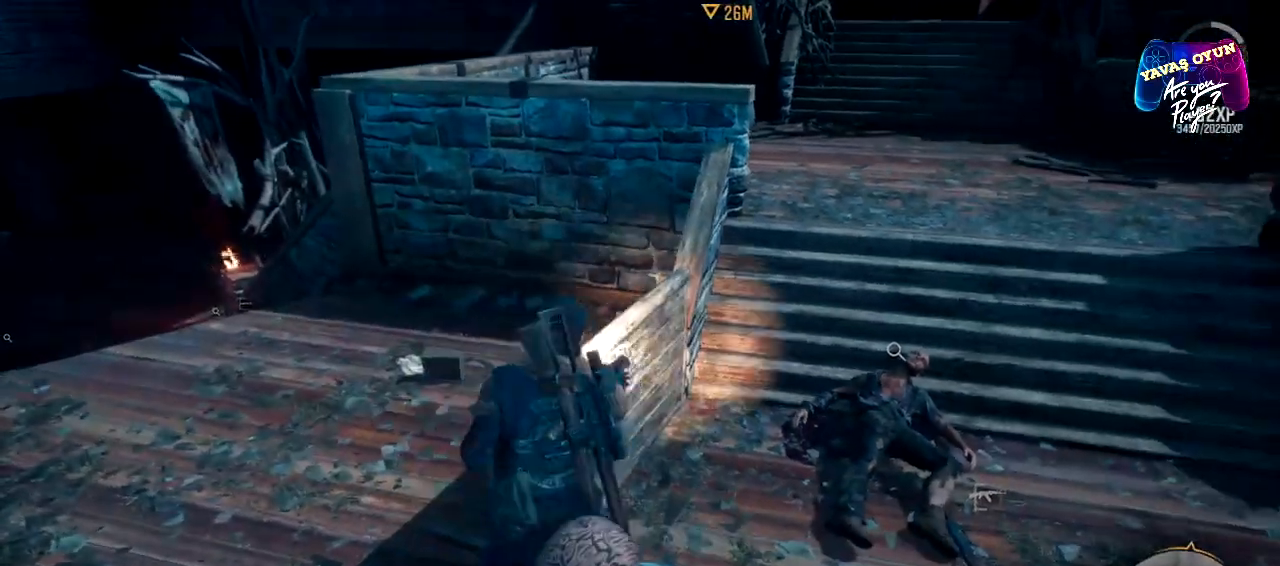
{"buttons": ["X"], "left_stick": "center", "right_stick": "center", "events": [[367, "X", "down"], [383, "left_stick", "center"]]}